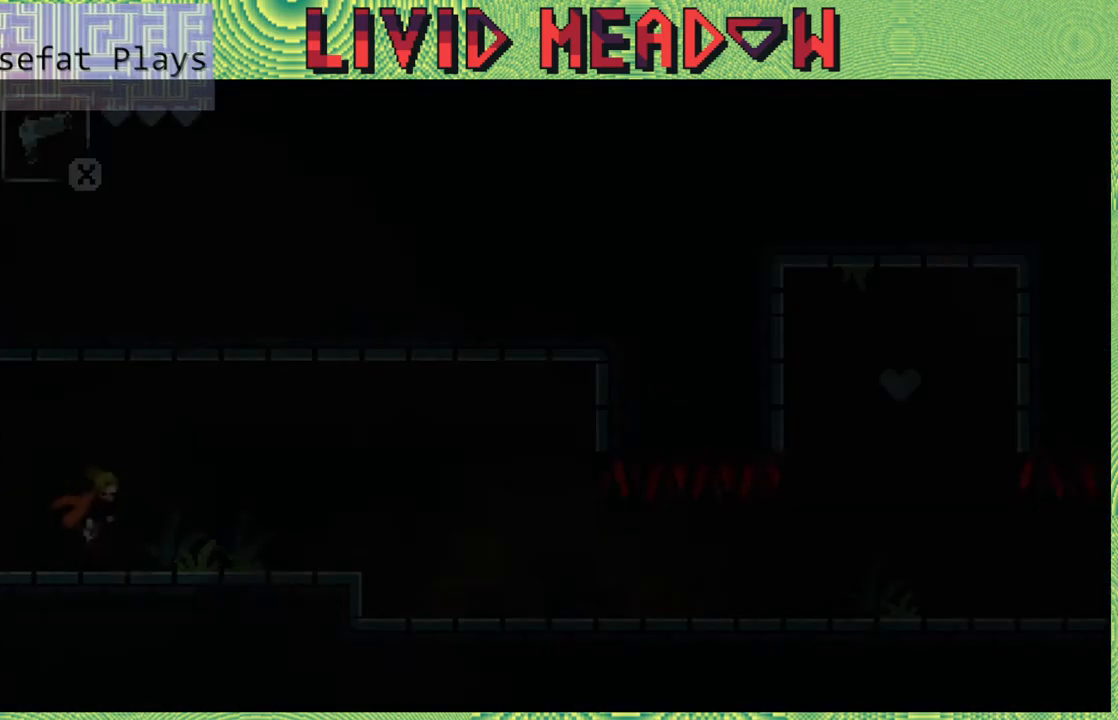
Gameplay with a controller (Nintendo layout); each line is a JSON object with the inputs held at the frame after it. "events" lists button and stick changes between this image and that frame as [ms after this image, input, new state], when the widget could be followed in between. Not read: L3 R3 left_stick.
{"buttons": ["DPAD_RIGHT"], "right_stick": "center", "events": []}
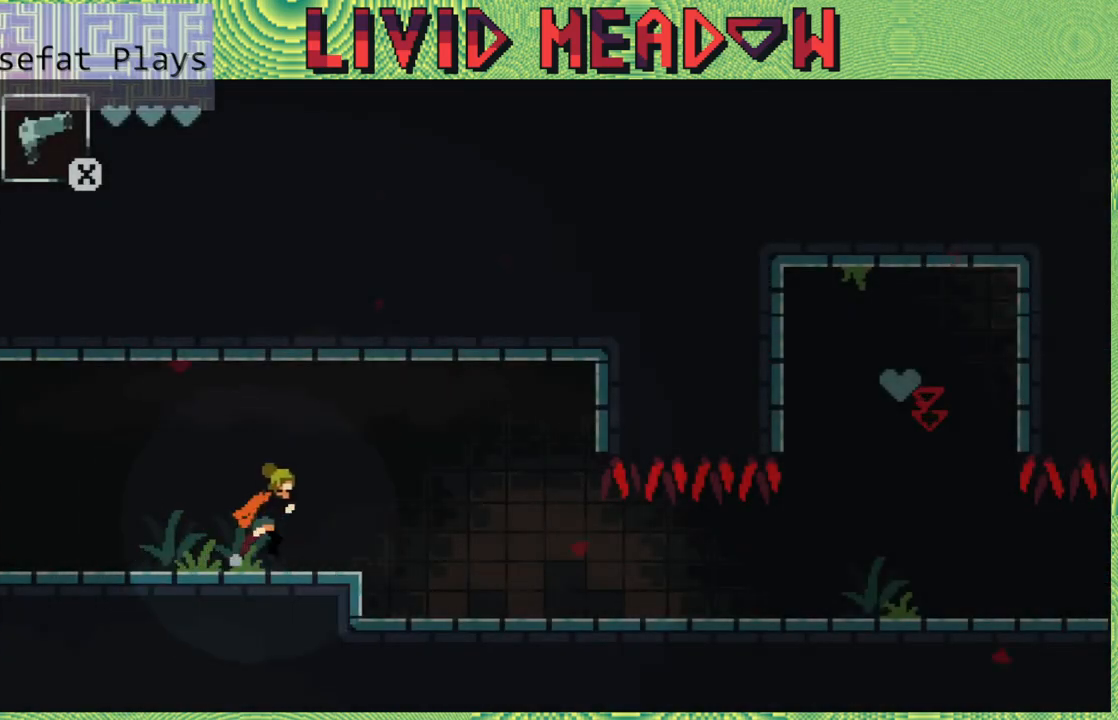
{"buttons": ["DPAD_RIGHT"], "right_stick": "center", "events": []}
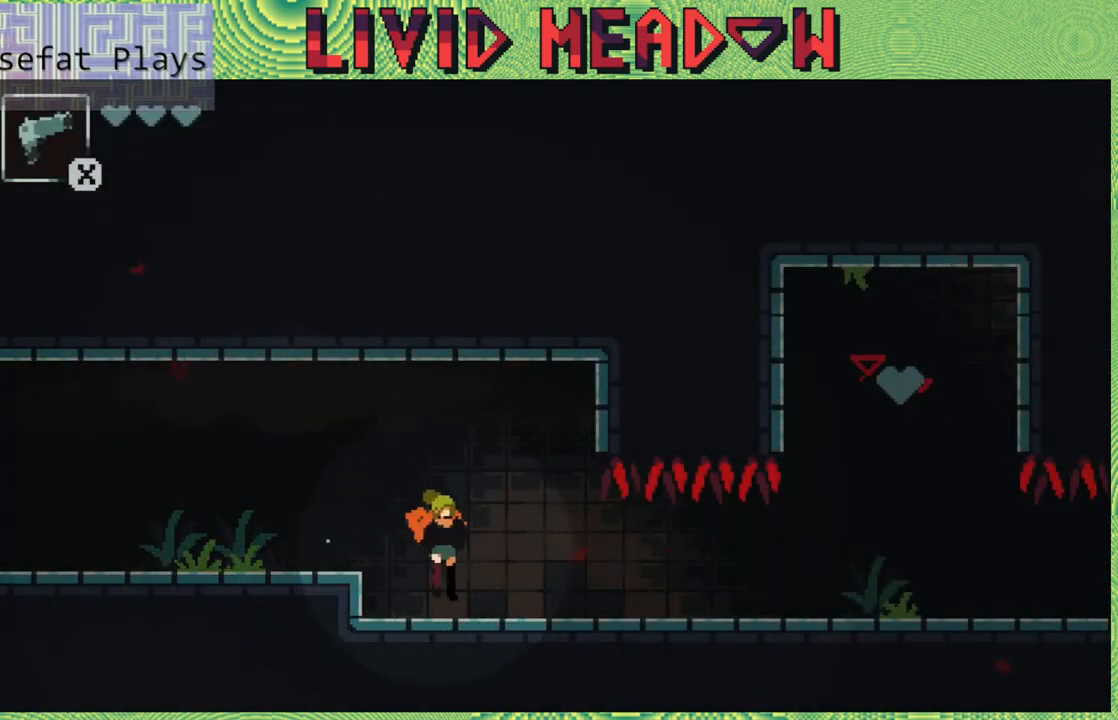
{"buttons": ["DPAD_RIGHT"], "right_stick": "center", "events": []}
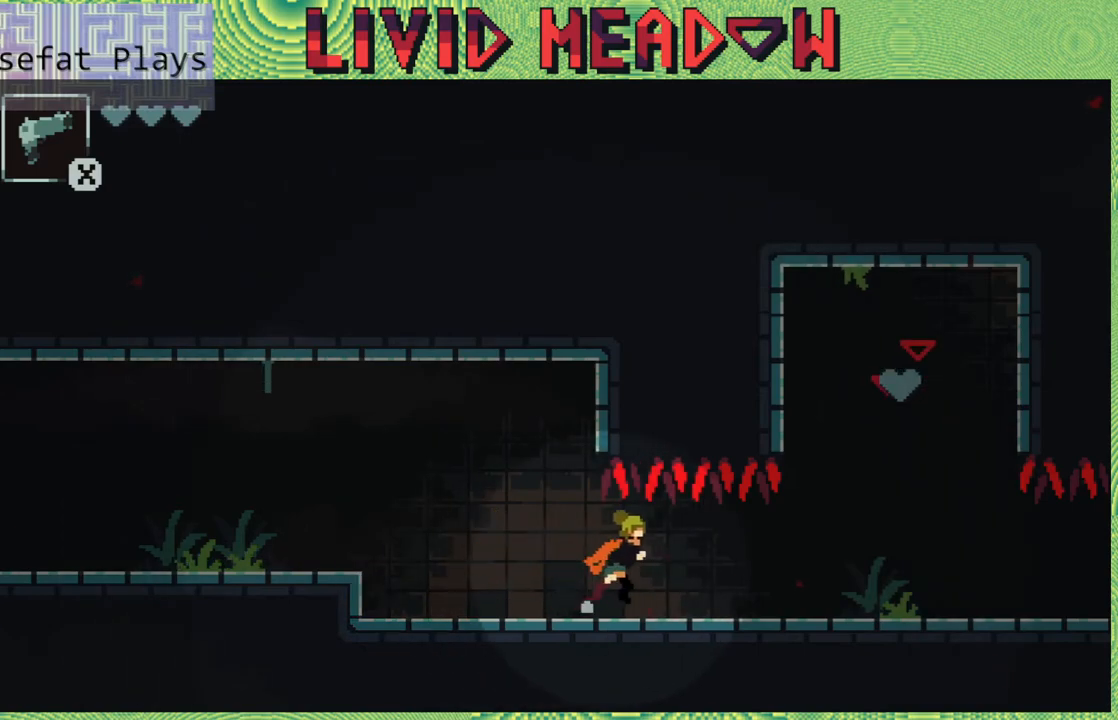
{"buttons": ["DPAD_RIGHT"], "right_stick": "center", "events": []}
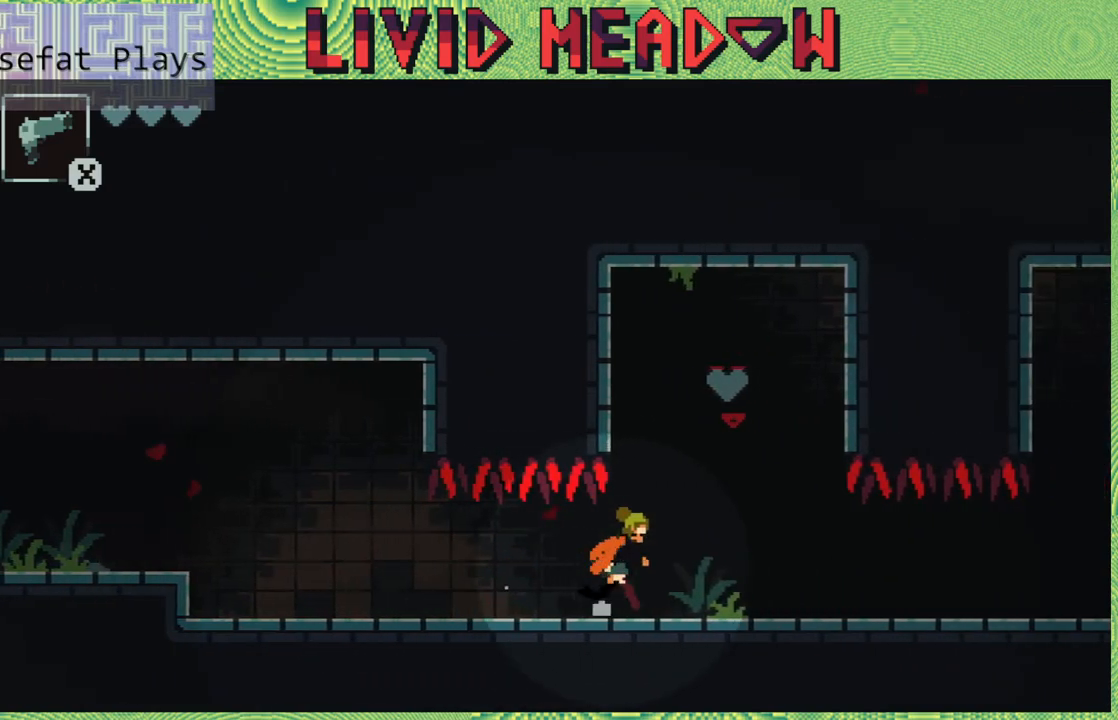
{"buttons": ["DPAD_RIGHT"], "right_stick": "center", "events": []}
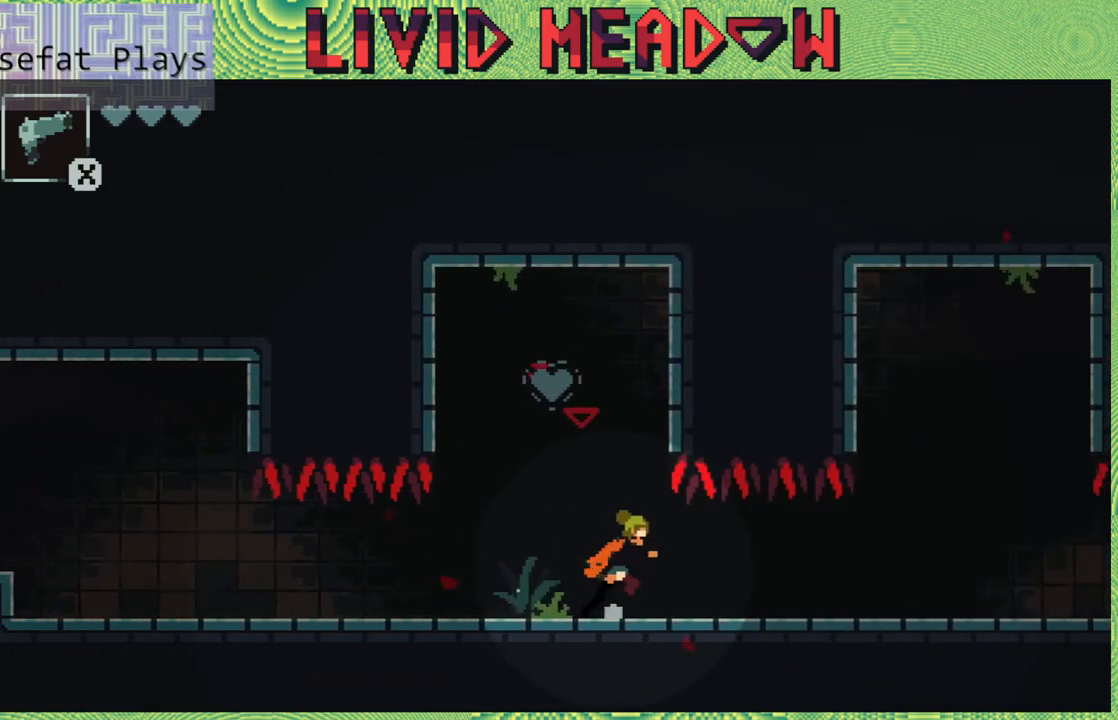
{"buttons": ["DPAD_RIGHT"], "right_stick": "center", "events": []}
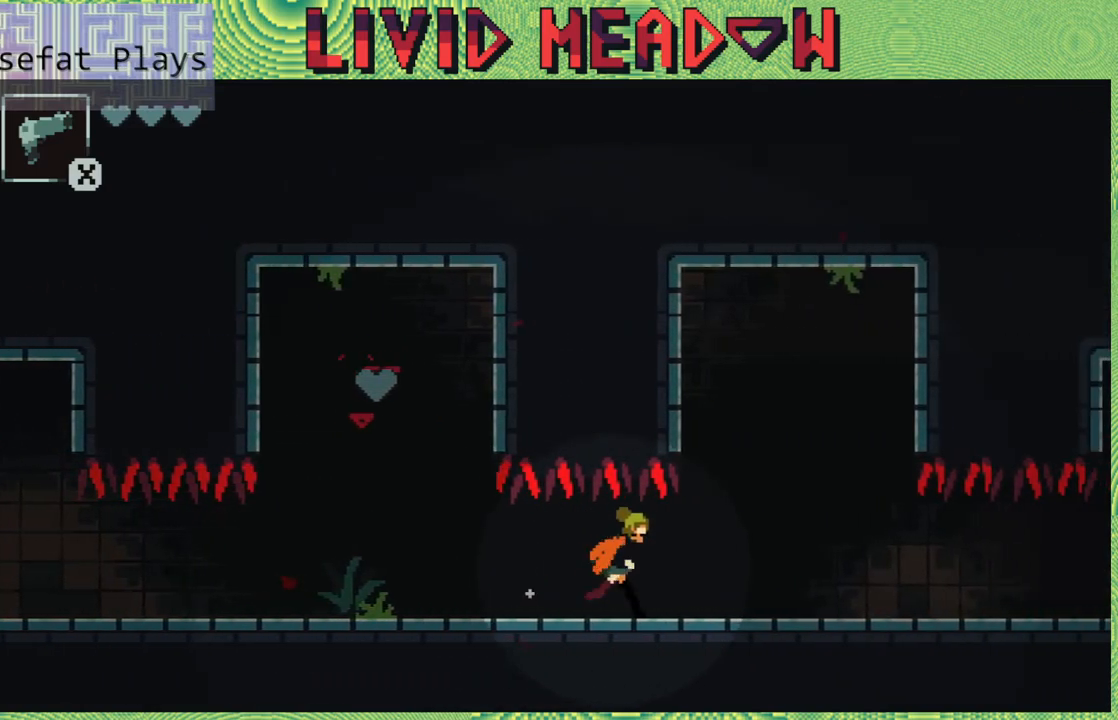
{"buttons": ["DPAD_RIGHT"], "right_stick": "center", "events": []}
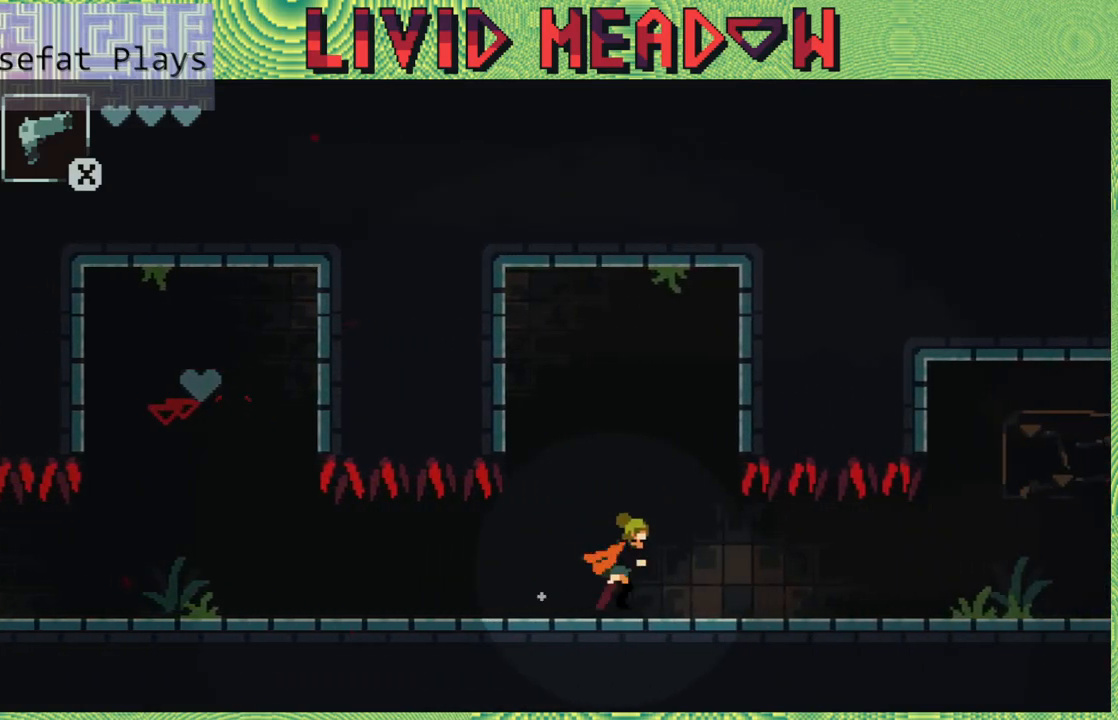
{"buttons": ["DPAD_RIGHT"], "right_stick": "center", "events": []}
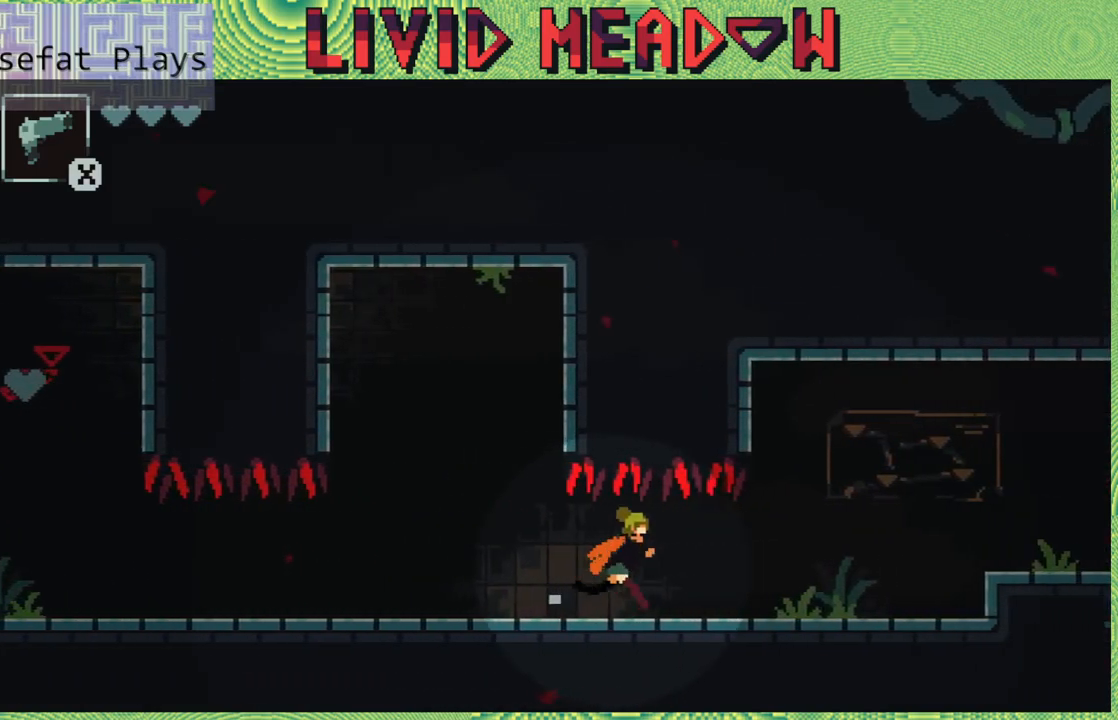
{"buttons": ["DPAD_RIGHT"], "right_stick": "center", "events": []}
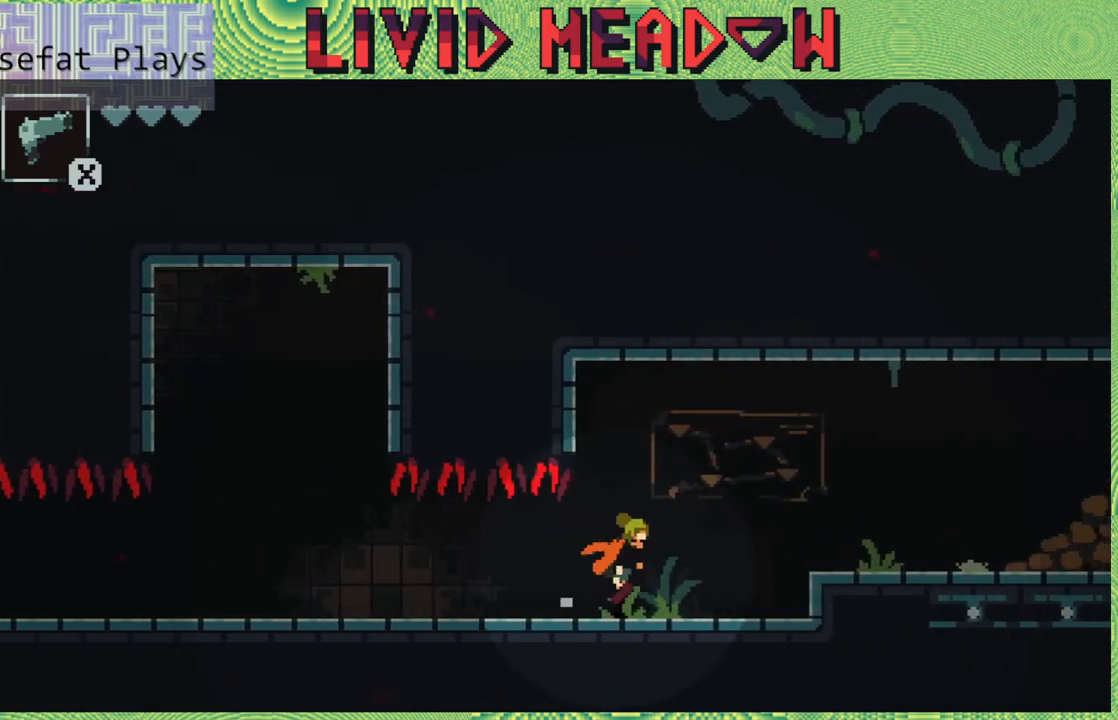
{"buttons": ["DPAD_RIGHT"], "right_stick": "center", "events": [[283, "B", "down"], [483, "B", "up"]]}
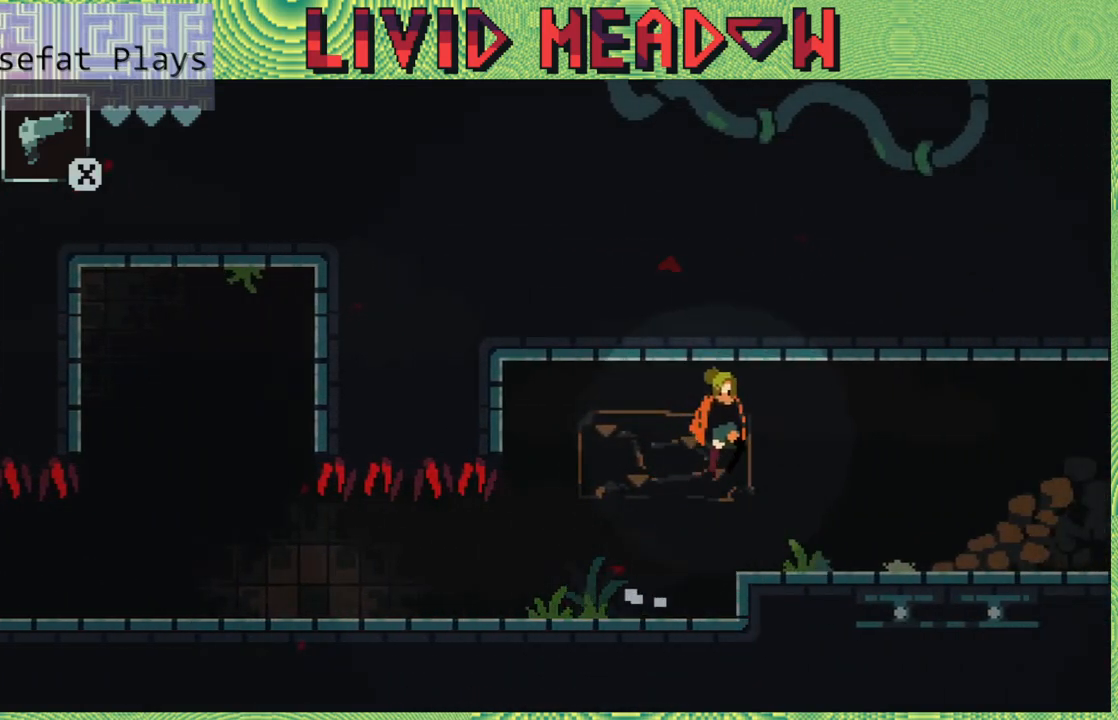
{"buttons": ["DPAD_RIGHT"], "right_stick": "center", "events": []}
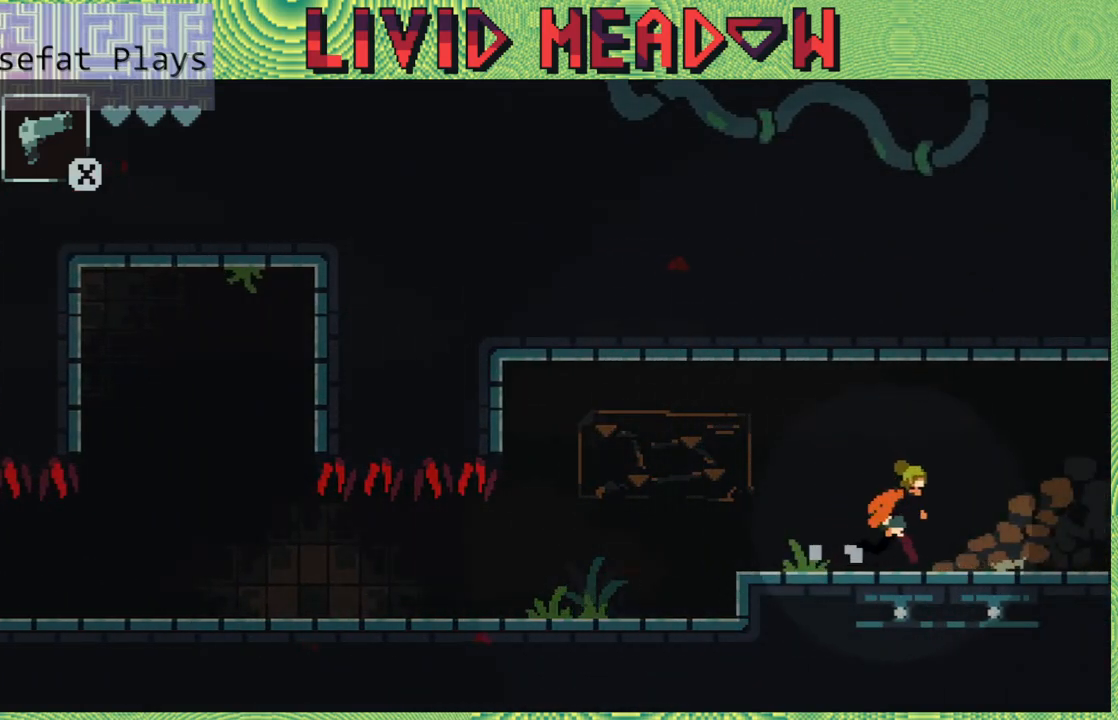
{"buttons": ["DPAD_RIGHT"], "right_stick": "center", "events": []}
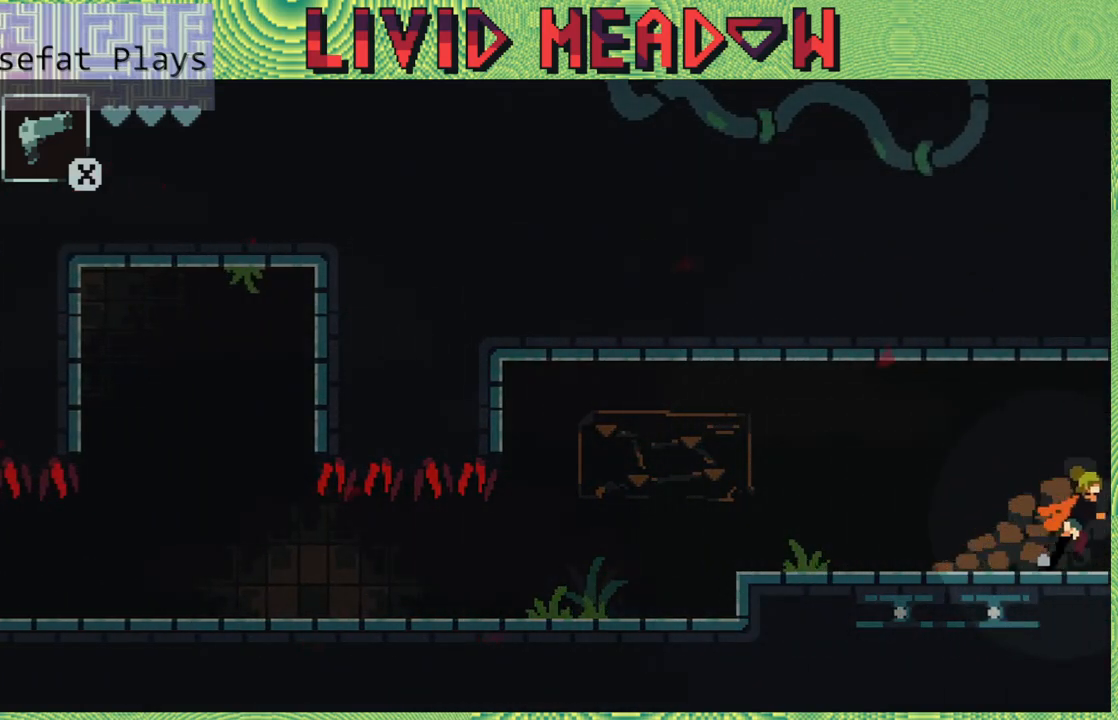
{"buttons": ["DPAD_RIGHT"], "right_stick": "center", "events": []}
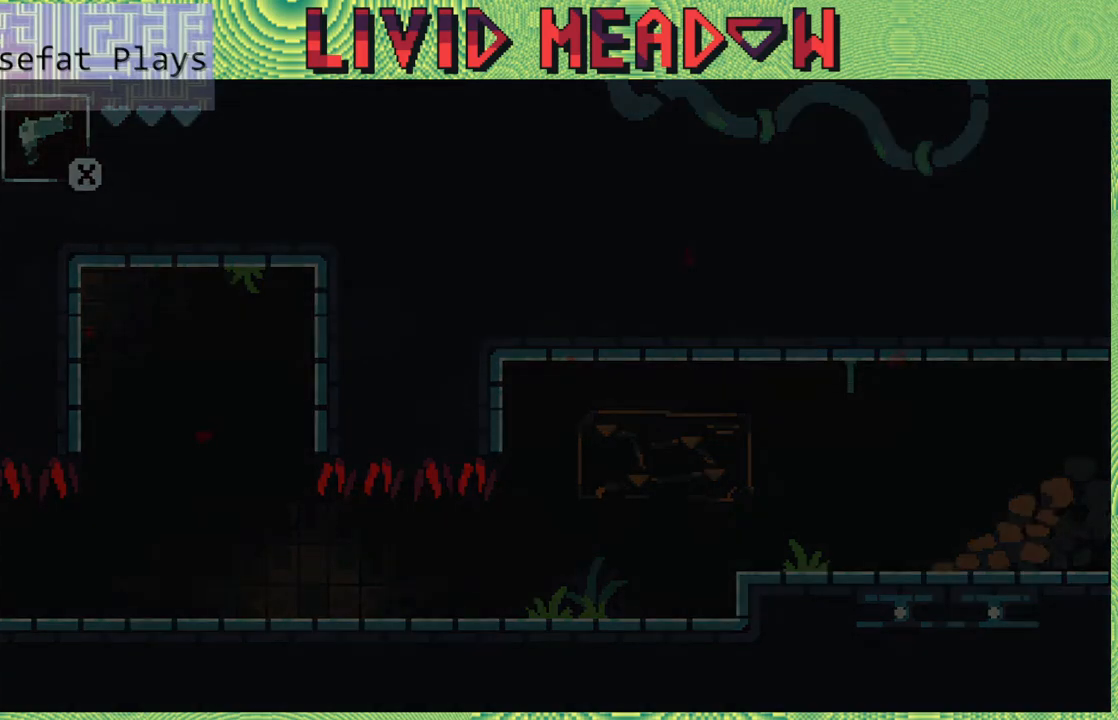
{"buttons": ["DPAD_RIGHT"], "right_stick": "center", "events": []}
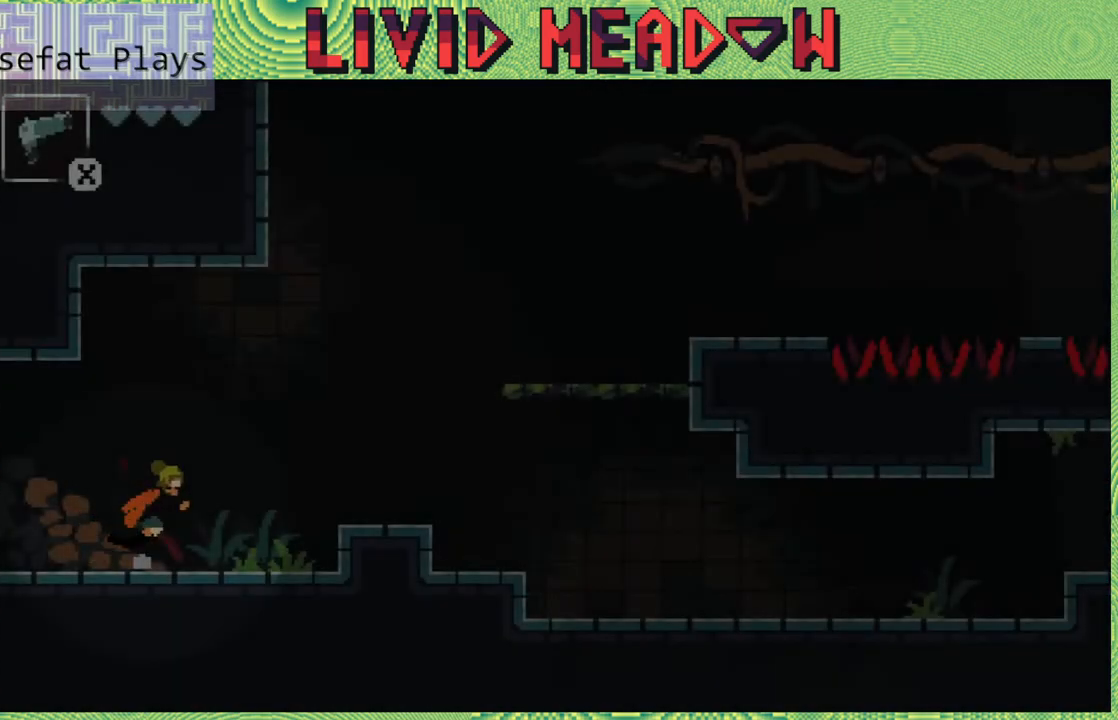
{"buttons": ["DPAD_RIGHT"], "right_stick": "center", "events": [[200, "B", "down"], [317, "B", "up"]]}
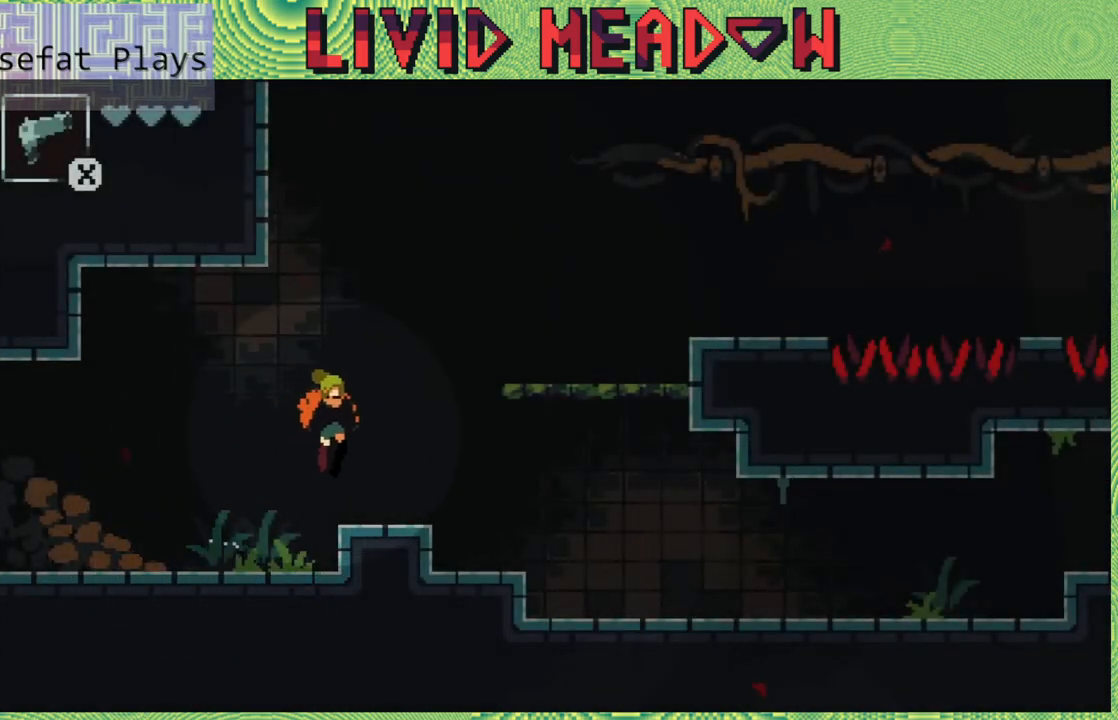
{"buttons": ["DPAD_RIGHT"], "right_stick": "center", "events": [[167, "B", "down"], [450, "B", "up"]]}
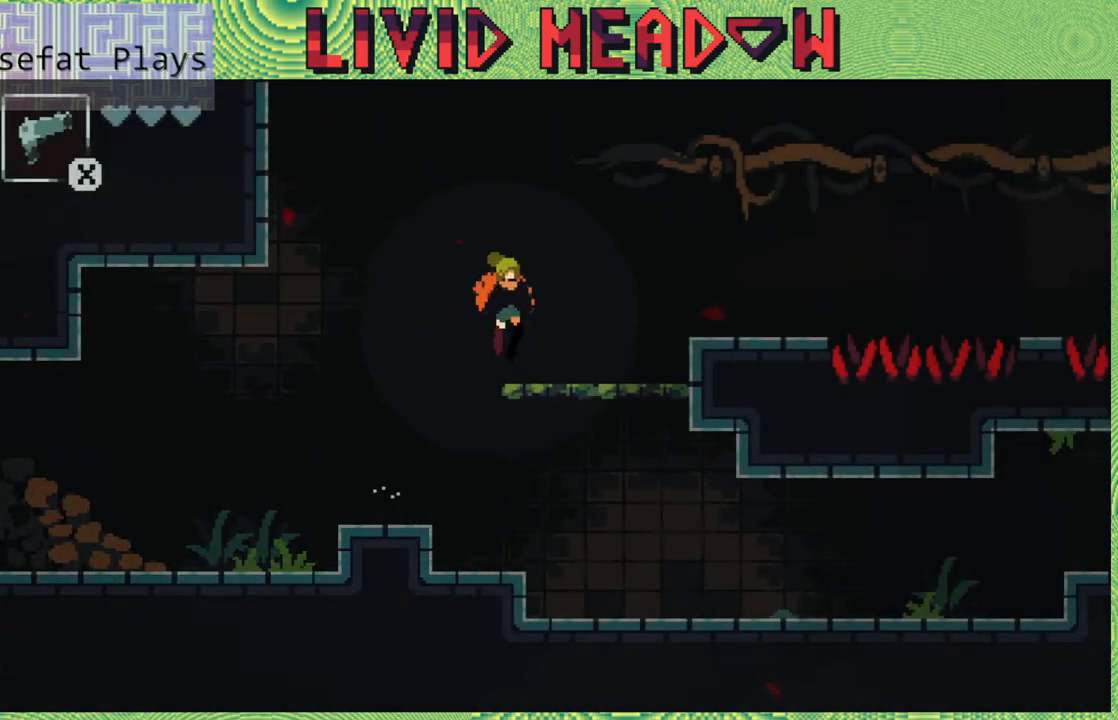
{"buttons": ["DPAD_RIGHT"], "right_stick": "center", "events": [[167, "B", "down"], [317, "B", "up"]]}
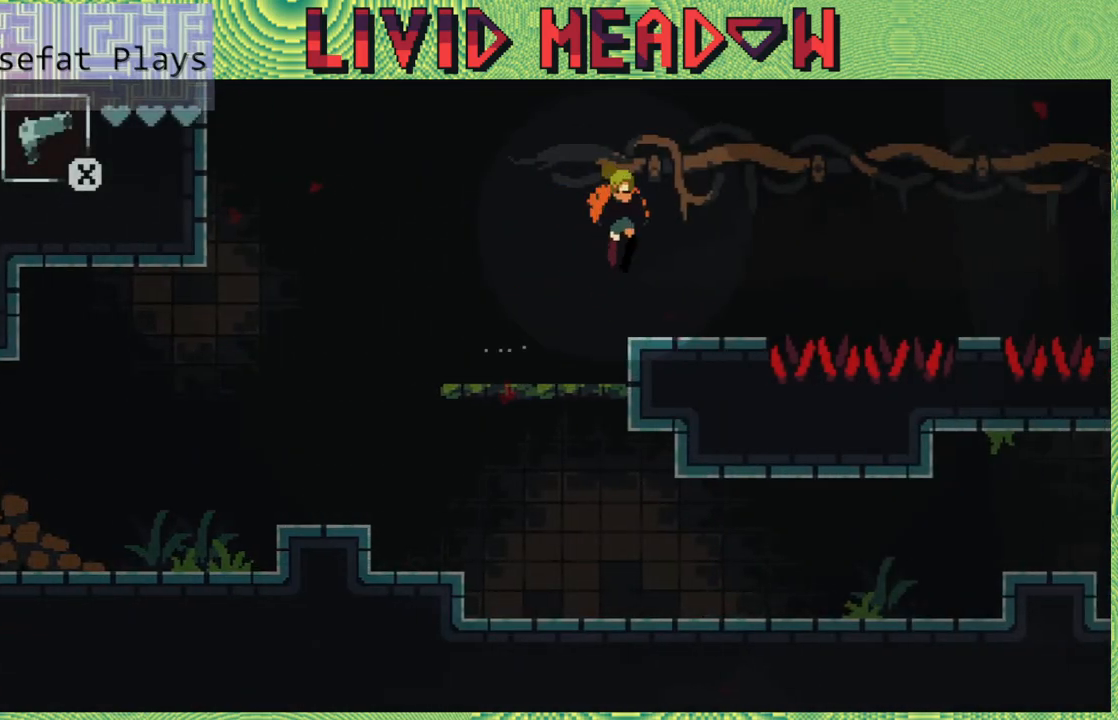
{"buttons": ["B", "DPAD_RIGHT"], "right_stick": "center", "events": [[350, "B", "down"]]}
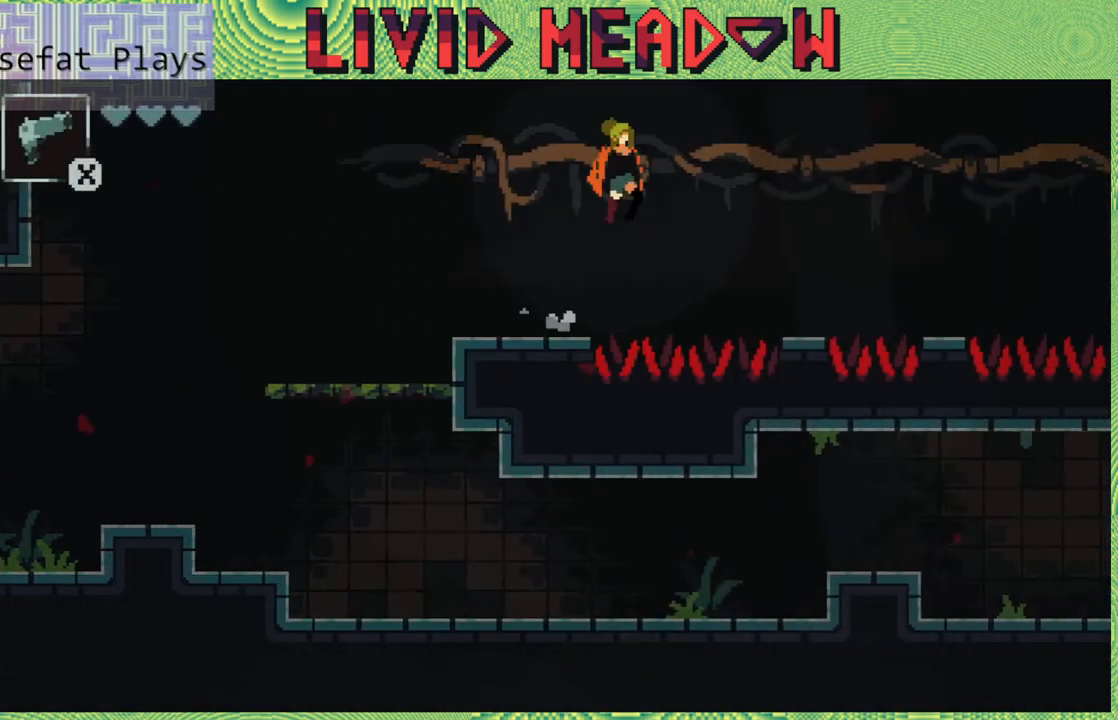
{"buttons": [], "right_stick": "center", "events": [[183, "B", "up"], [483, "DPAD_RIGHT", "up"]]}
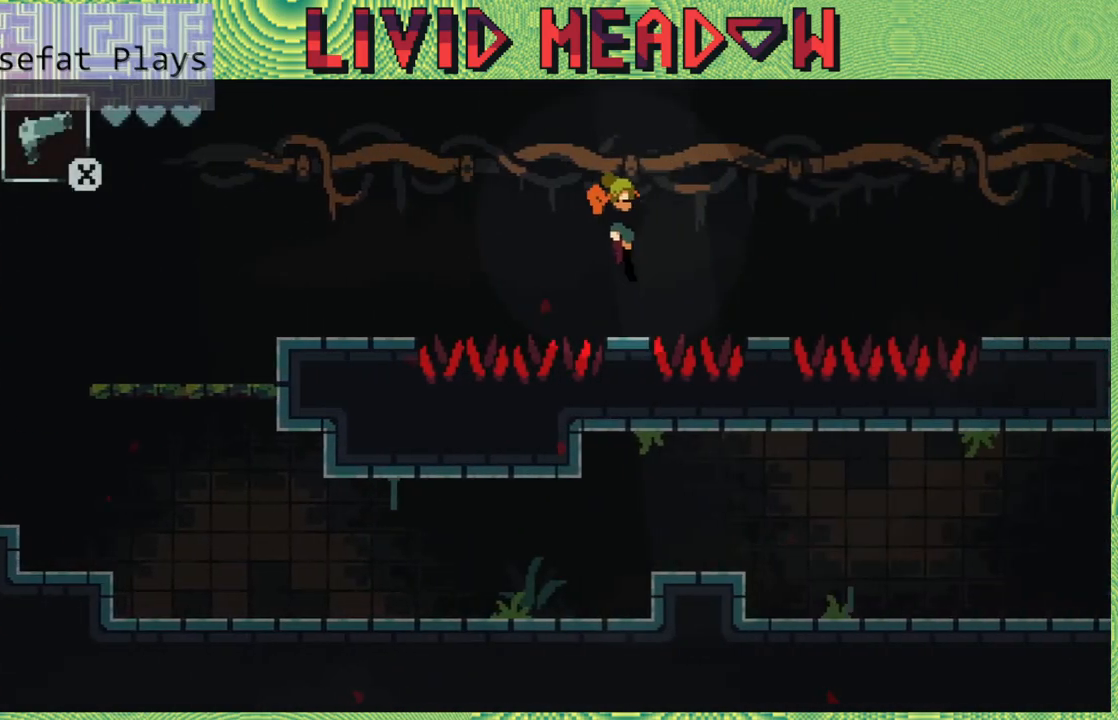
{"buttons": ["DPAD_RIGHT"], "right_stick": "center", "events": [[167, "B", "down"], [200, "DPAD_RIGHT", "down"], [367, "B", "up"]]}
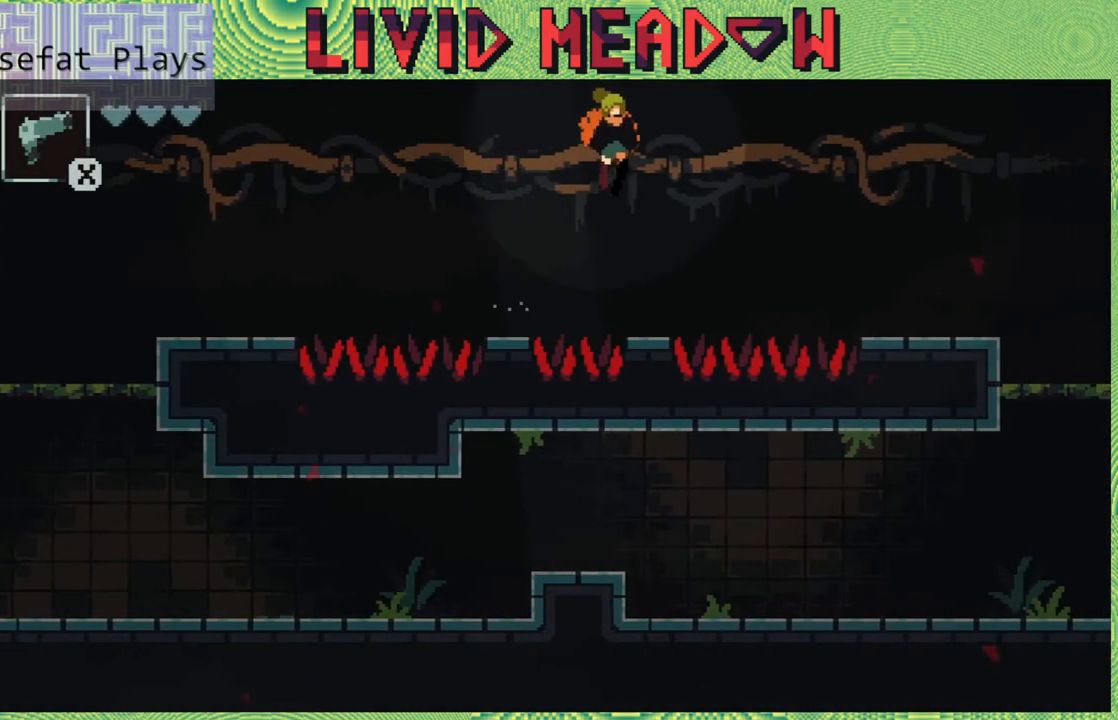
{"buttons": ["B", "DPAD_RIGHT"], "right_stick": "center", "events": [[33, "DPAD_RIGHT", "up"], [300, "DPAD_RIGHT", "down"], [317, "B", "down"]]}
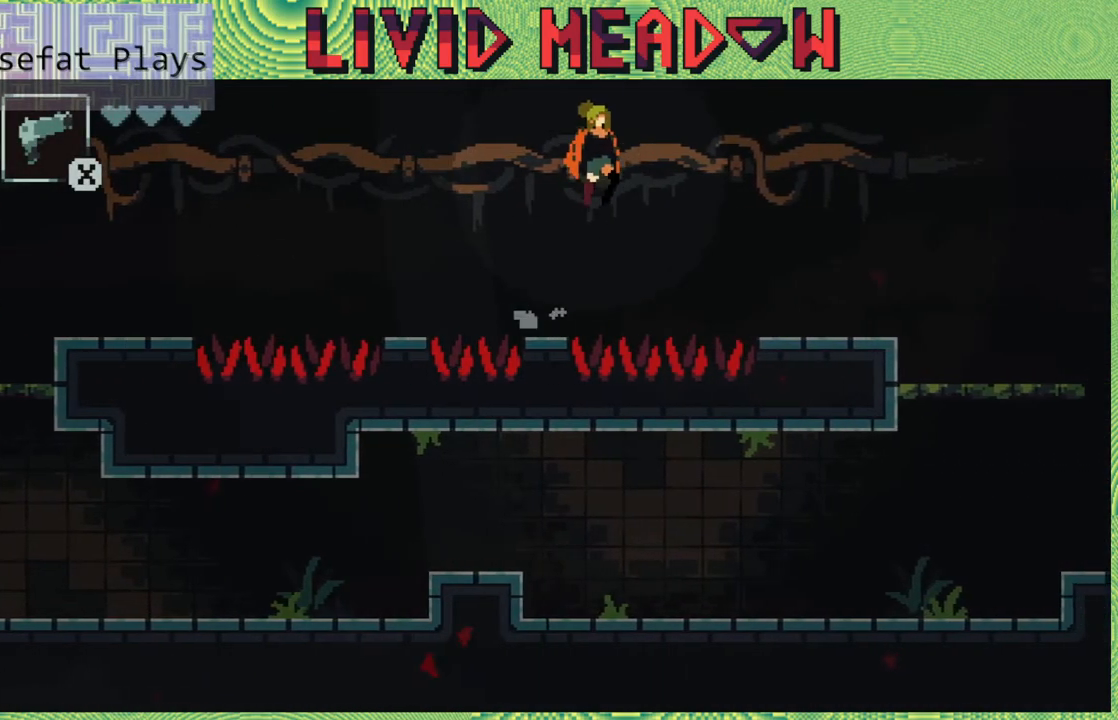
{"buttons": ["DPAD_RIGHT"], "right_stick": "center", "events": [[150, "B", "up"]]}
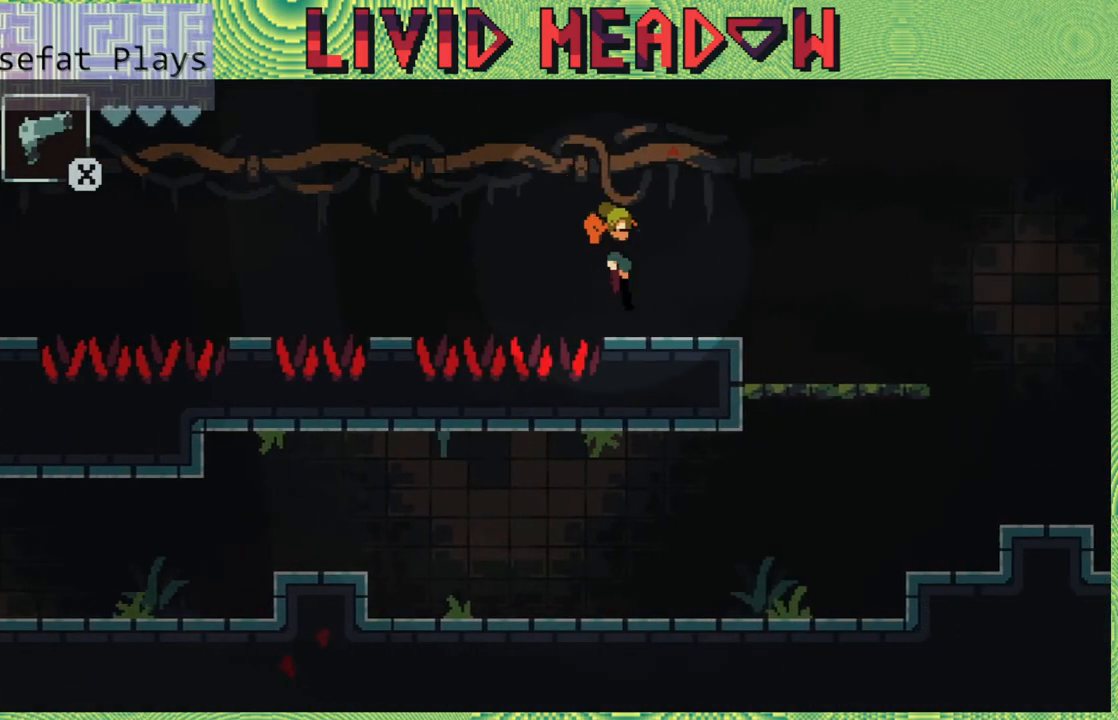
{"buttons": ["B", "DPAD_RIGHT"], "right_stick": "center", "events": [[233, "B", "down"]]}
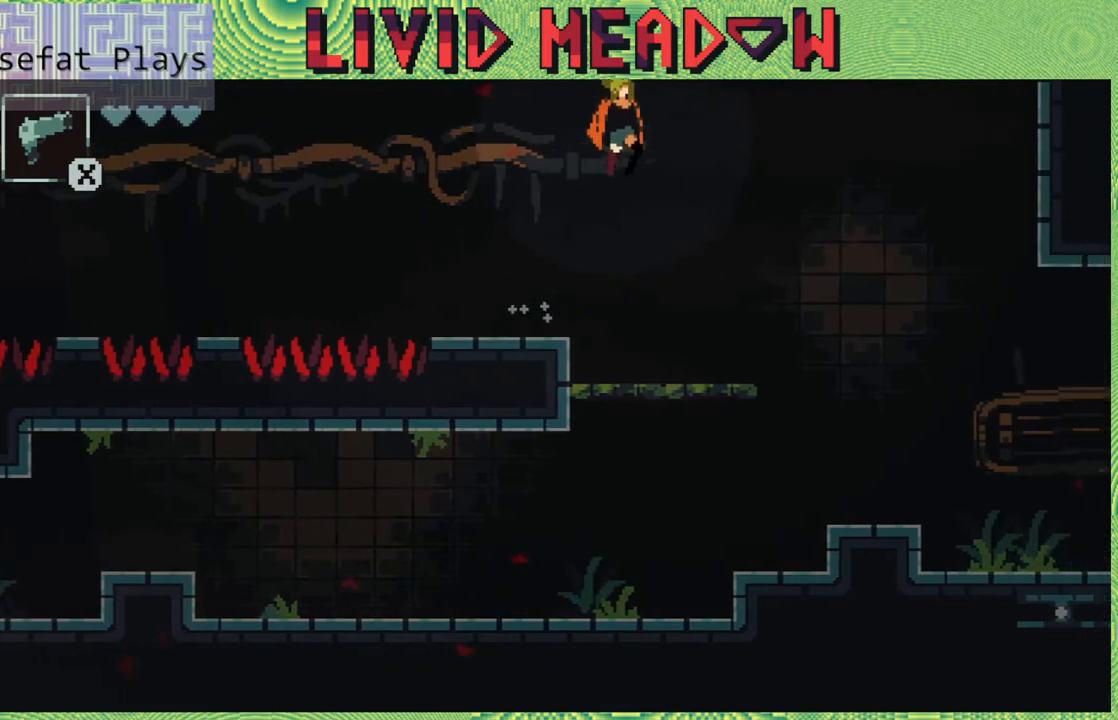
{"buttons": ["DPAD_RIGHT"], "right_stick": "center", "events": [[300, "B", "up"]]}
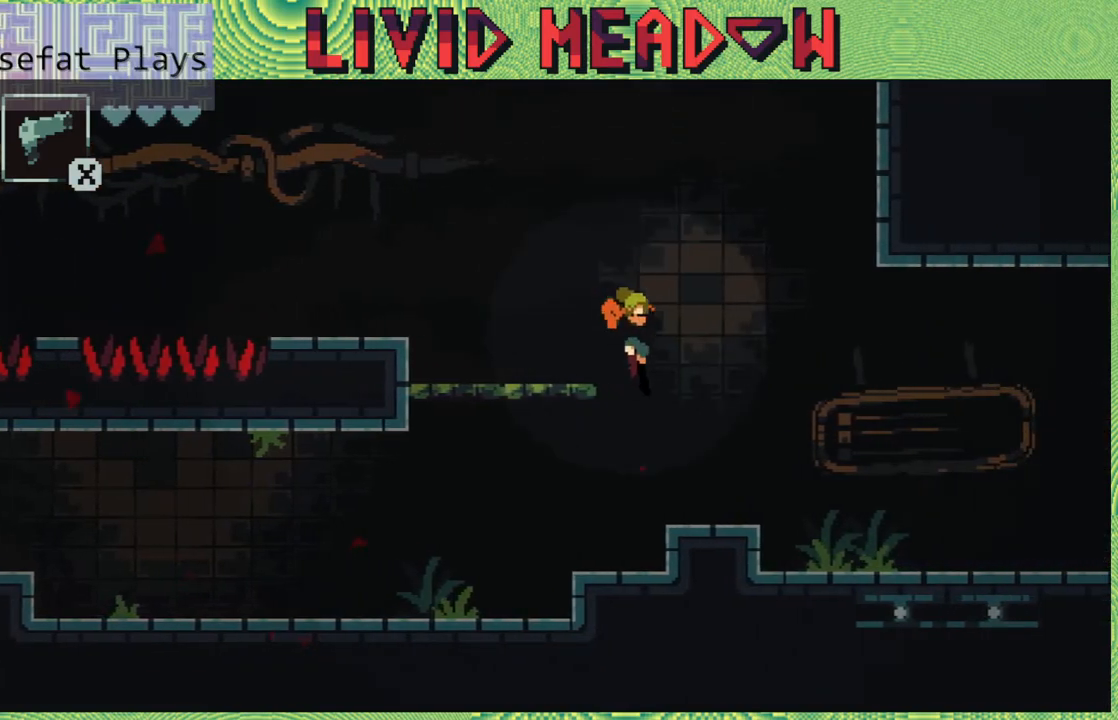
{"buttons": ["DPAD_RIGHT"], "right_stick": "center", "events": []}
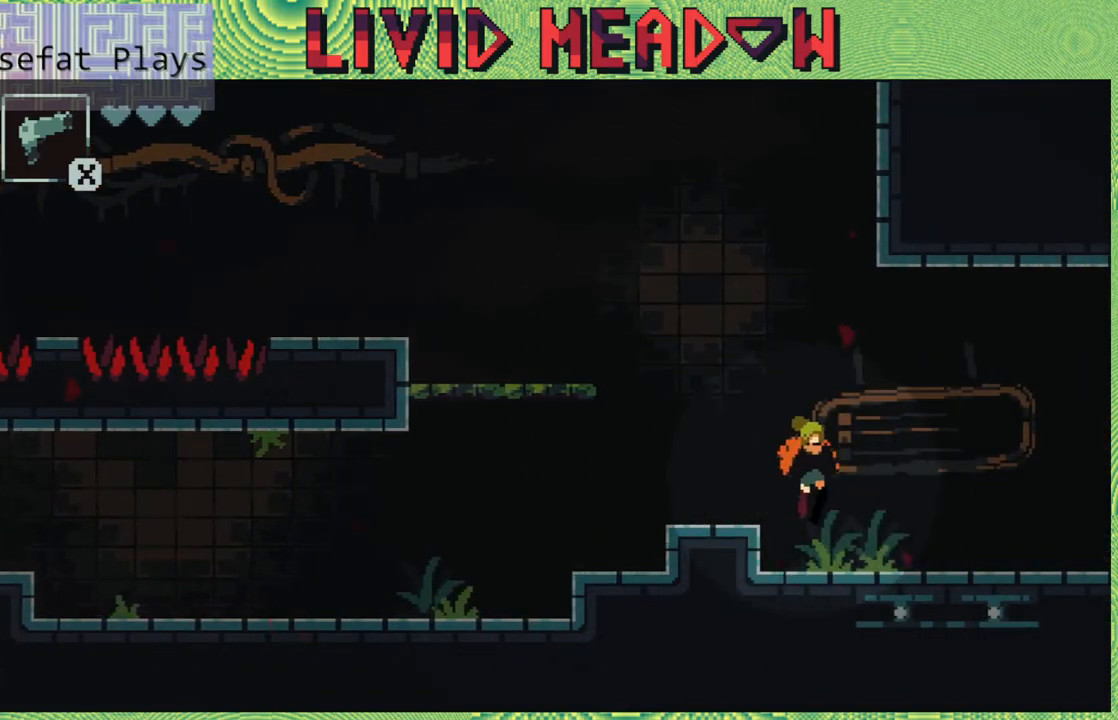
{"buttons": ["DPAD_RIGHT"], "right_stick": "center", "events": []}
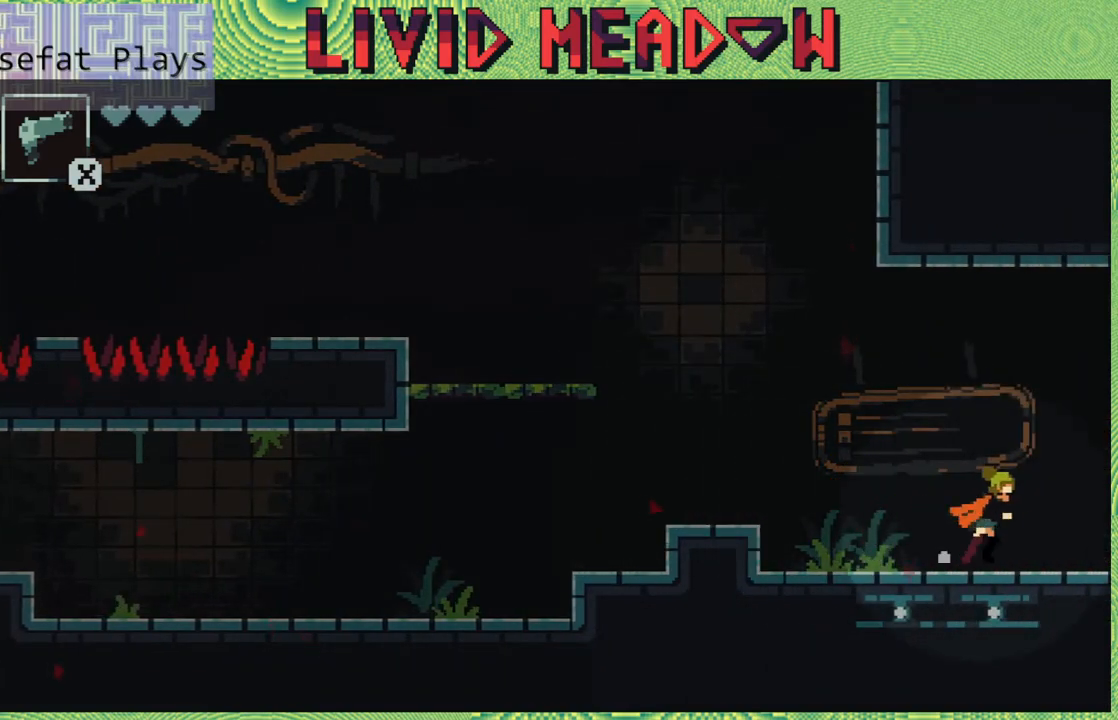
{"buttons": ["DPAD_RIGHT"], "right_stick": "center", "events": []}
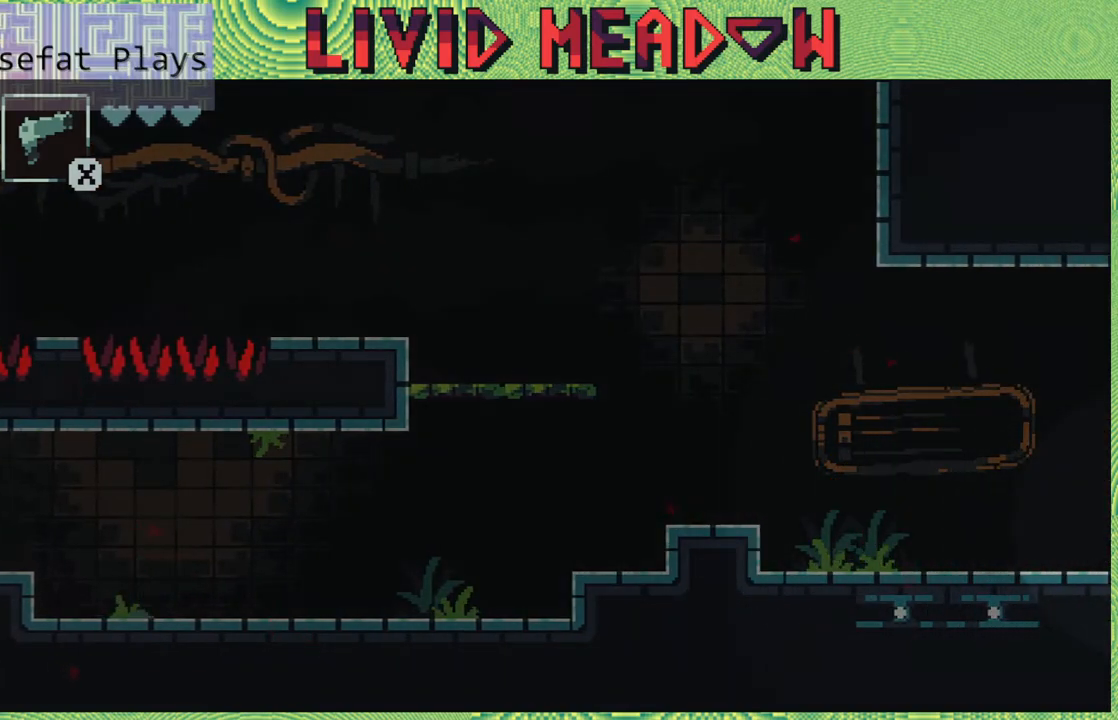
{"buttons": ["DPAD_RIGHT"], "right_stick": "center", "events": []}
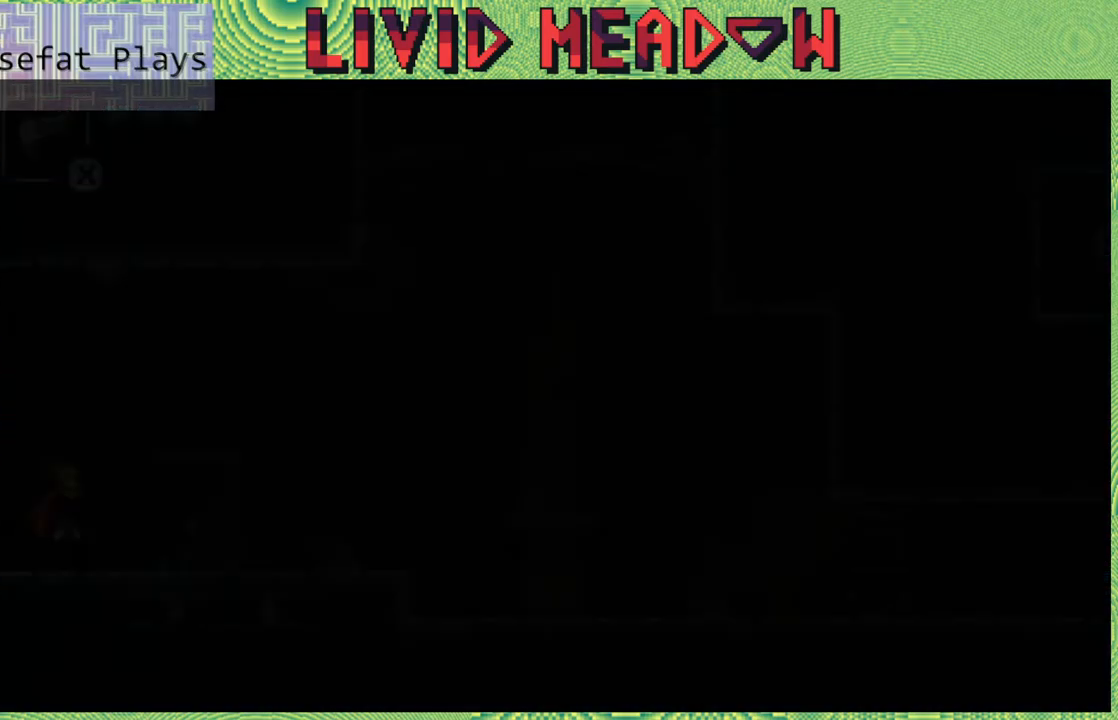
{"buttons": ["DPAD_RIGHT"], "right_stick": "center", "events": []}